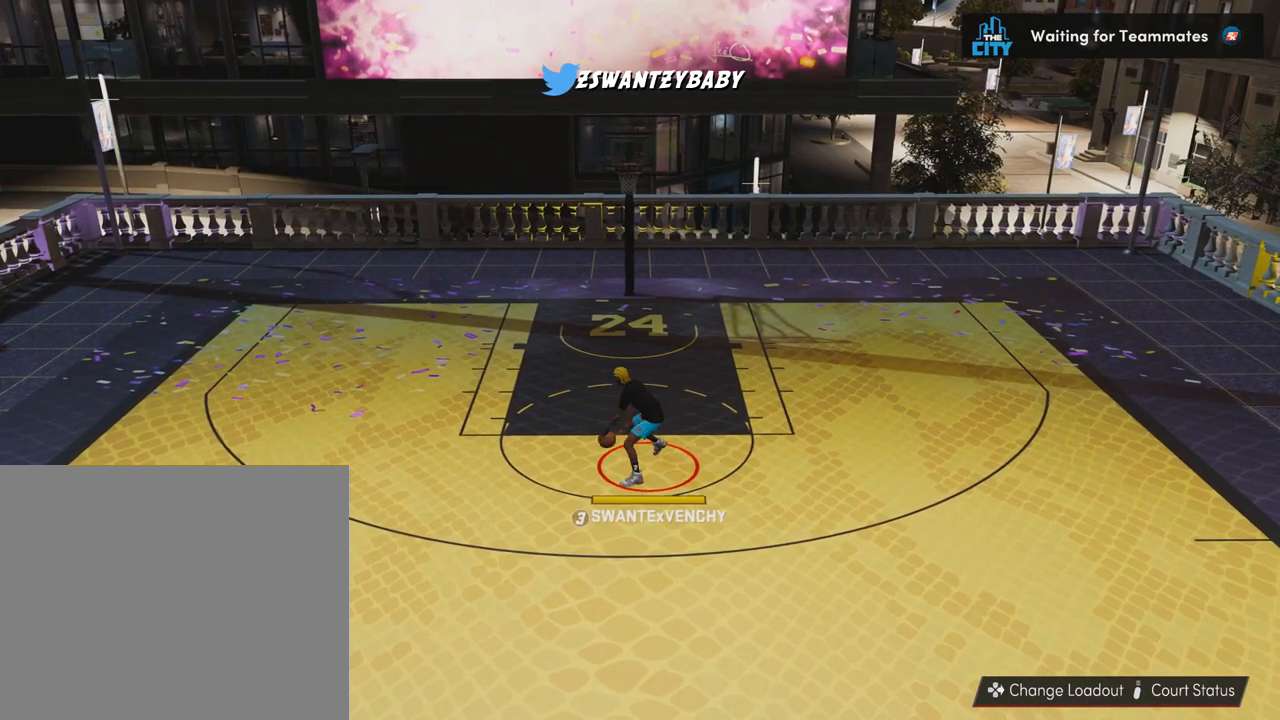
Gameplay with a controller (PlayStation layout); each line is a JSON object with the inputs held at the frame after it. "events" lists button and stick changes between this image and that frame as [ms after this image, input, new state], when the widget could be followed in between. Not read: R3.
{"buttons": ["R2"], "left_stick": "down", "right_stick": "center", "events": [[183, "R2", "down"]]}
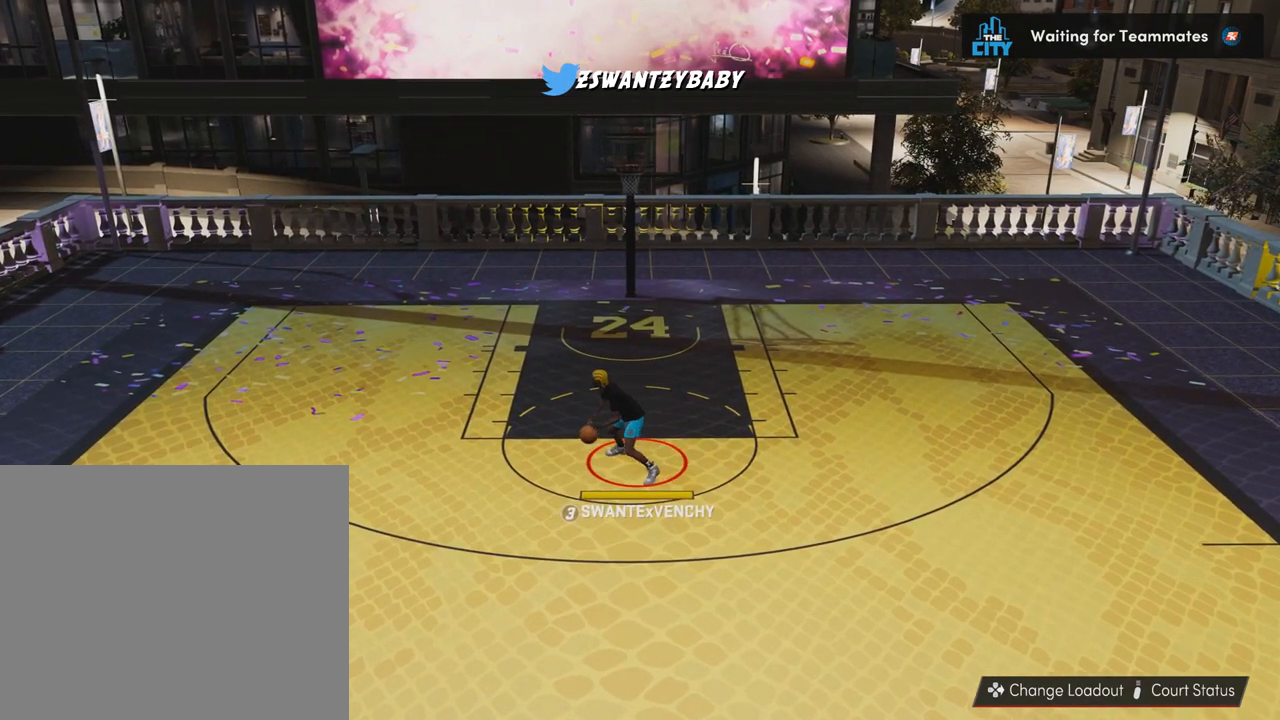
{"buttons": ["R2"], "left_stick": "down", "right_stick": "center", "events": []}
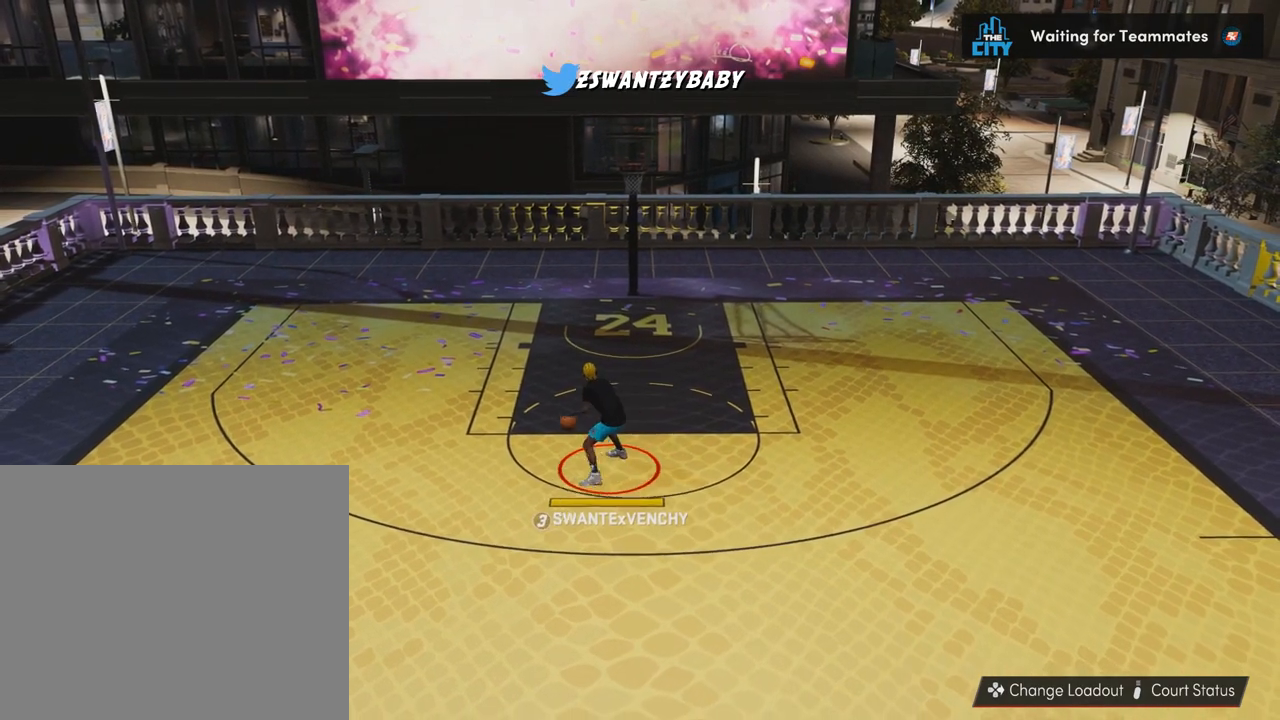
{"buttons": ["R2"], "left_stick": "down", "right_stick": "center", "events": []}
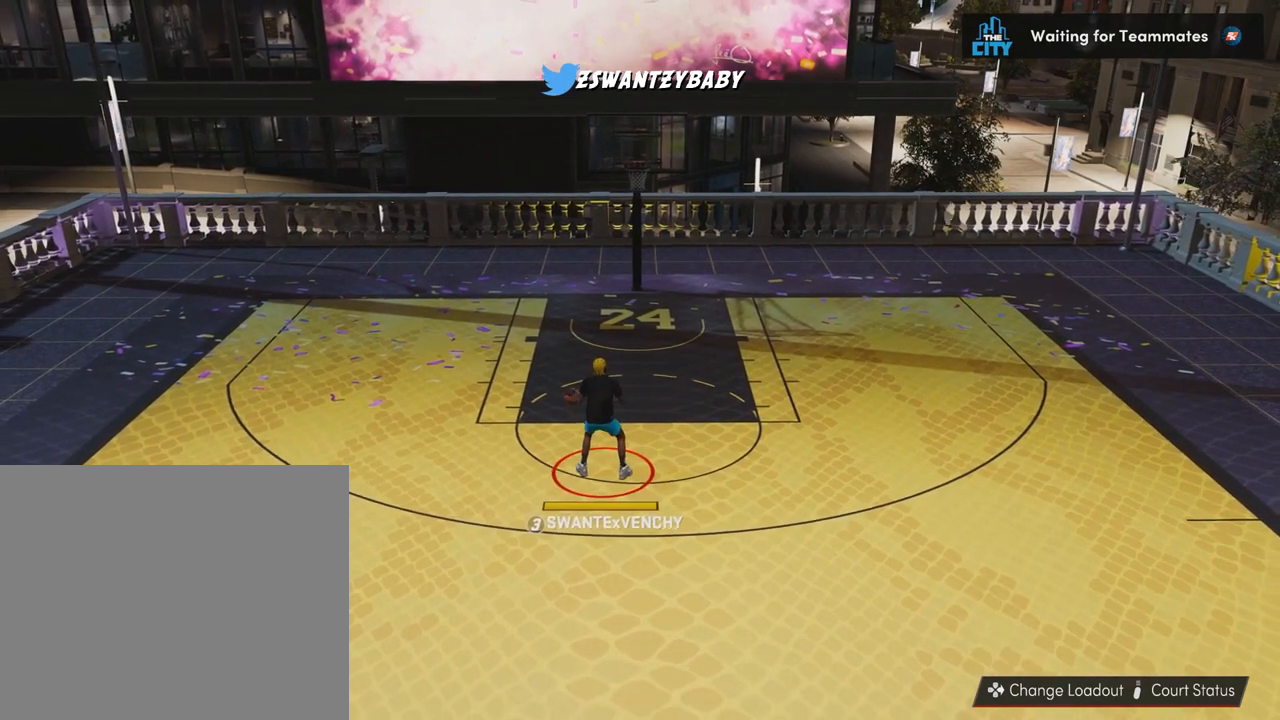
{"buttons": [], "left_stick": "center", "right_stick": "center", "events": [[283, "R2", "up"], [383, "left_stick", "center"]]}
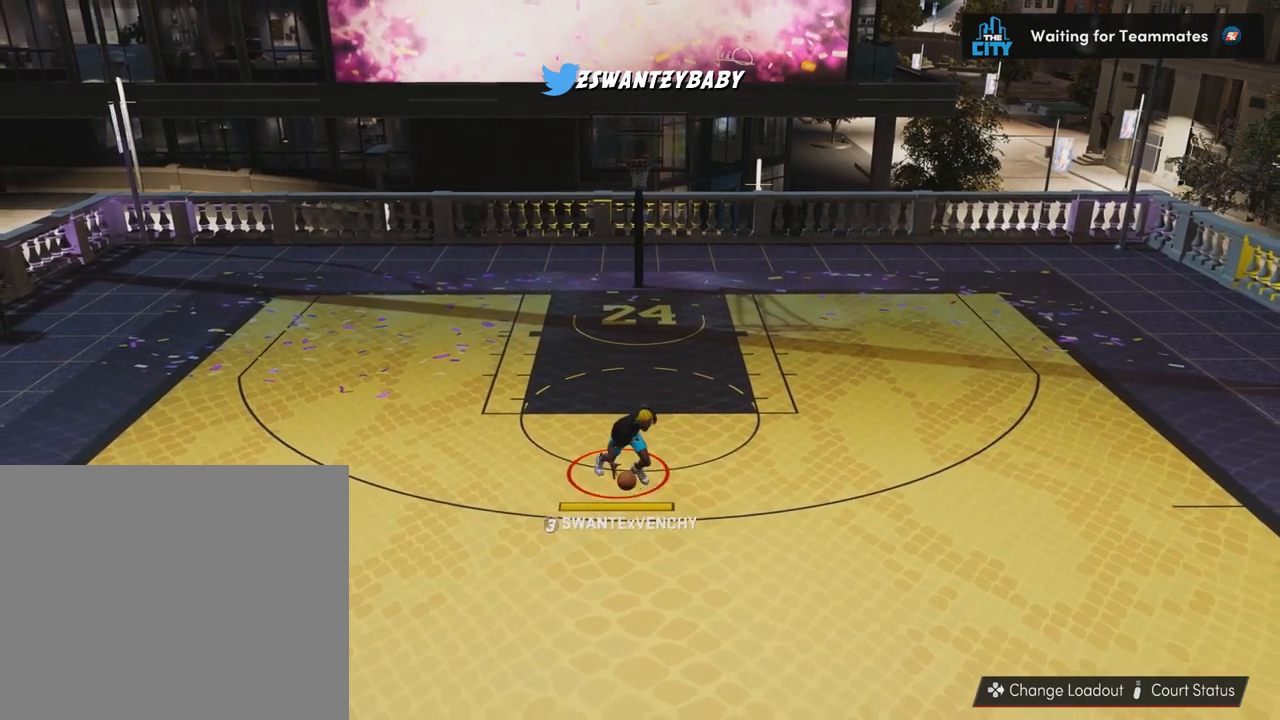
{"buttons": ["L2"], "left_stick": "center", "right_stick": "down", "events": [[417, "L2", "down"], [417, "right_stick", "down"]]}
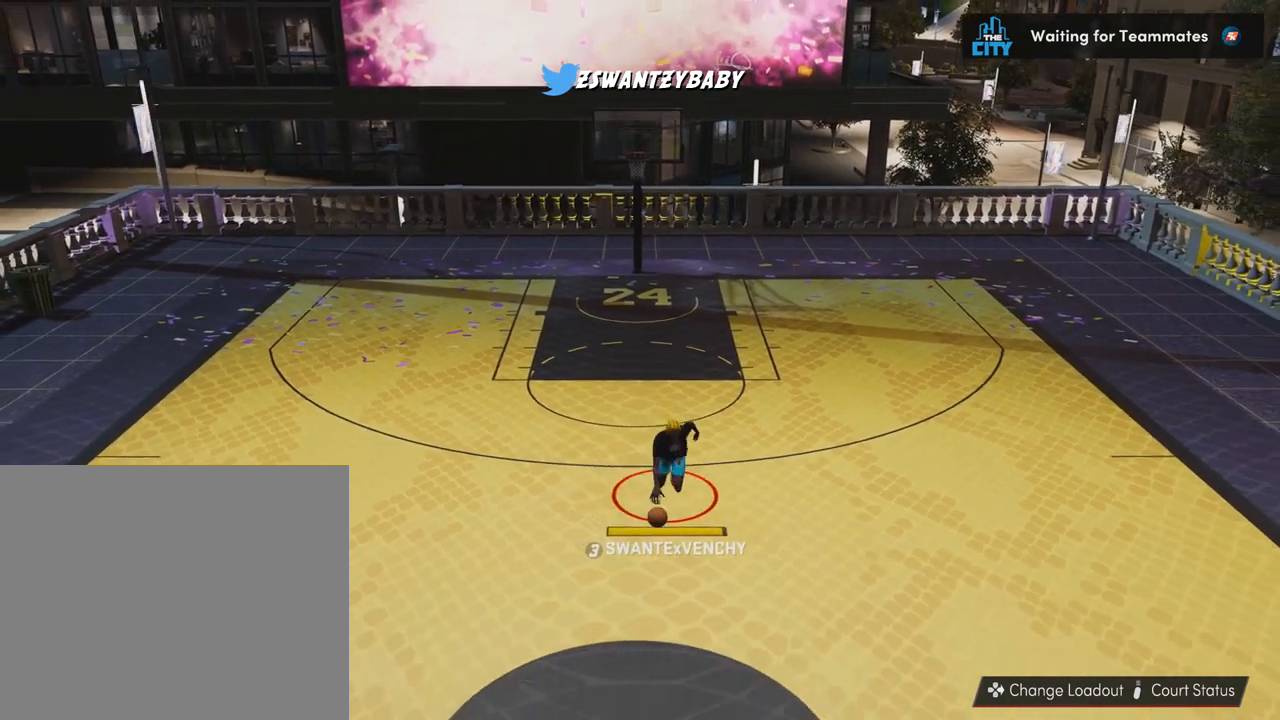
{"buttons": [], "left_stick": "center", "right_stick": "center", "events": [[50, "right_stick", "center"], [83, "L2", "up"], [283, "L2", "down"], [317, "right_stick", "down"], [450, "L2", "up"], [450, "right_stick", "center"]]}
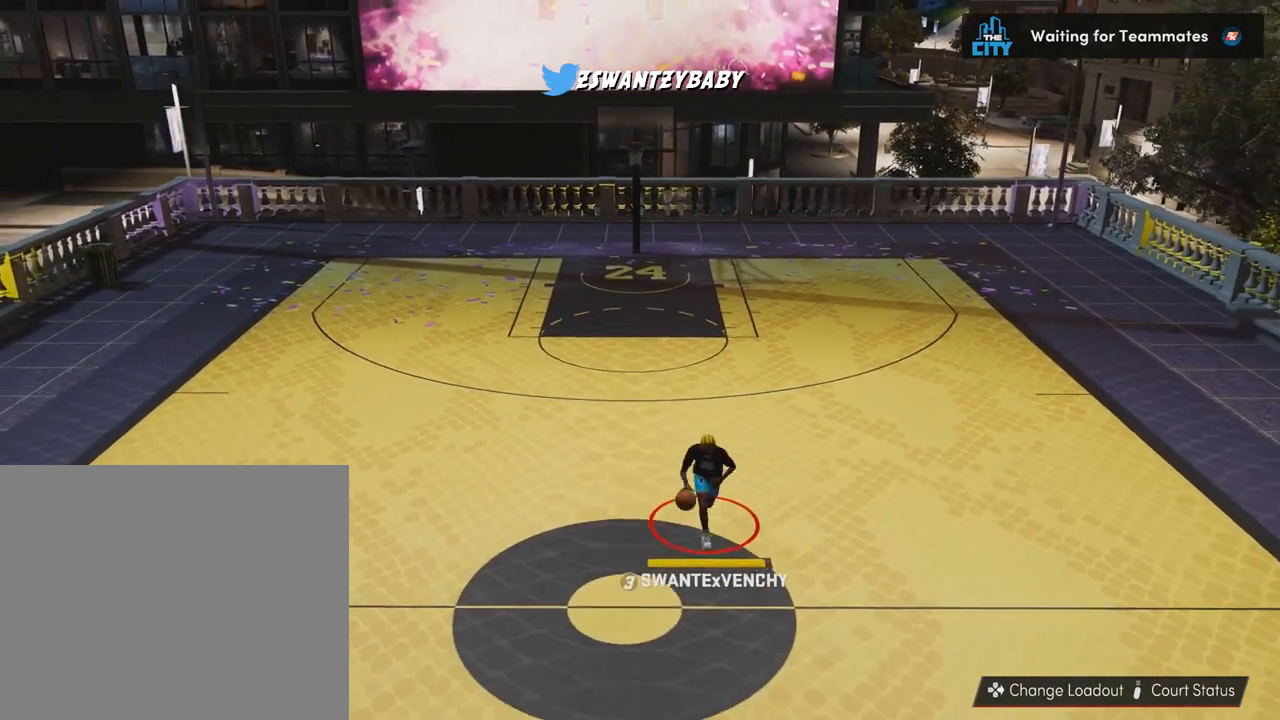
{"buttons": ["L2"], "left_stick": "center", "right_stick": "down", "events": [[150, "L2", "down"], [183, "right_stick", "down"], [317, "L2", "up"], [317, "right_stick", "center"], [417, "L2", "down"], [417, "right_stick", "down"]]}
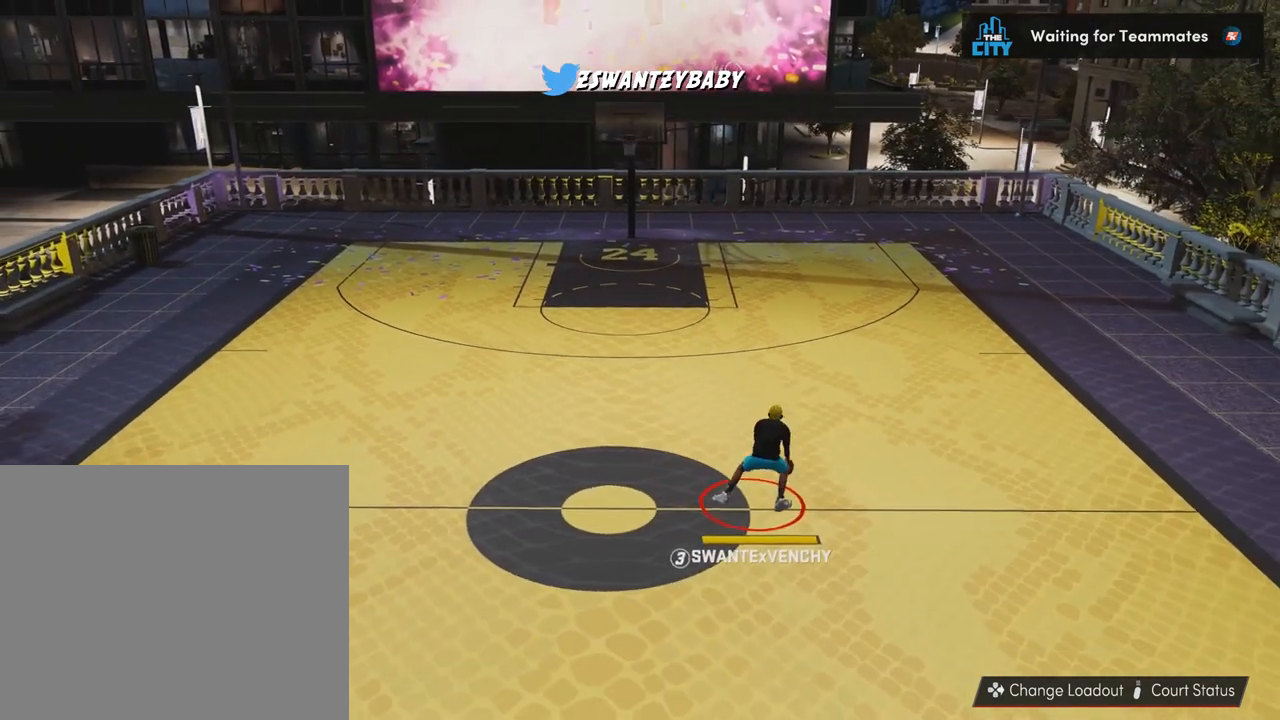
{"buttons": ["L2"], "left_stick": "center", "right_stick": "down", "events": [[50, "L2", "up"], [50, "right_stick", "center"], [150, "L2", "down"], [150, "right_stick", "down"], [283, "L2", "up"], [283, "right_stick", "center"], [383, "L2", "down"], [383, "right_stick", "down"]]}
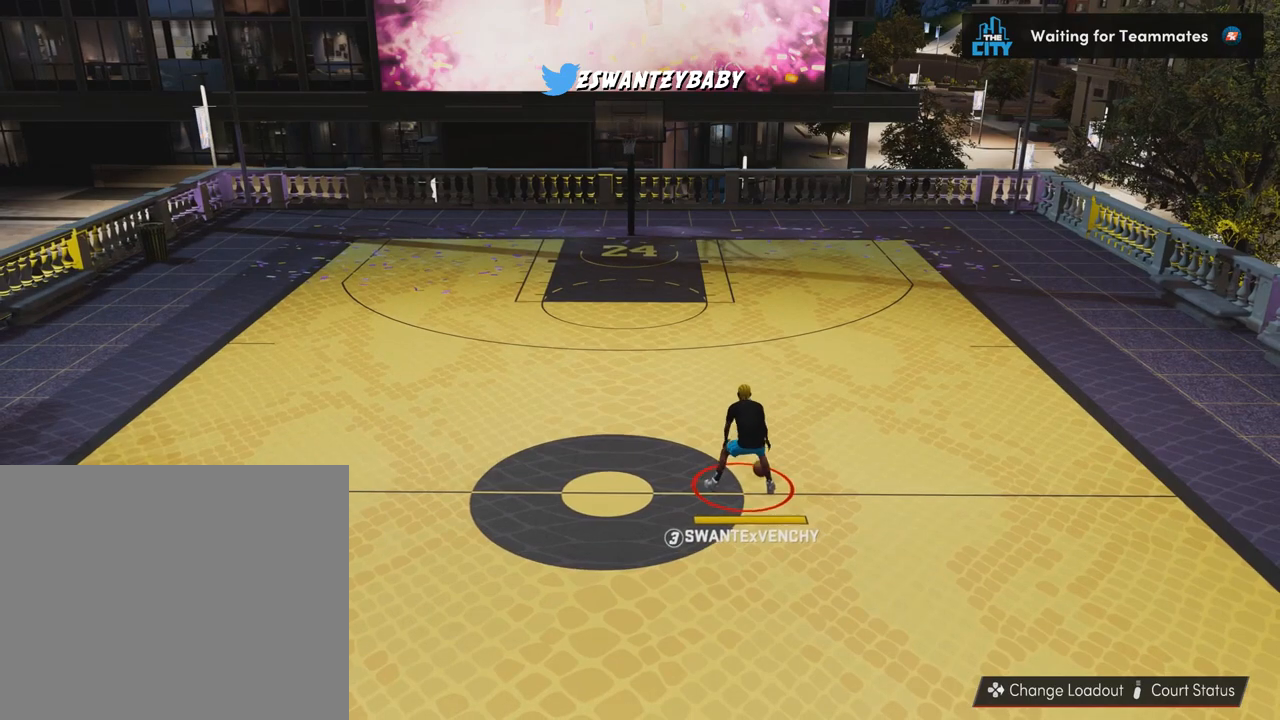
{"buttons": ["L2"], "left_stick": "center", "right_stick": "center", "events": [[17, "L2", "up"], [17, "right_stick", "center"], [117, "L2", "down"], [117, "right_stick", "down"], [250, "L2", "up"], [250, "right_stick", "center"], [350, "L2", "down"], [350, "right_stick", "down"], [483, "right_stick", "center"]]}
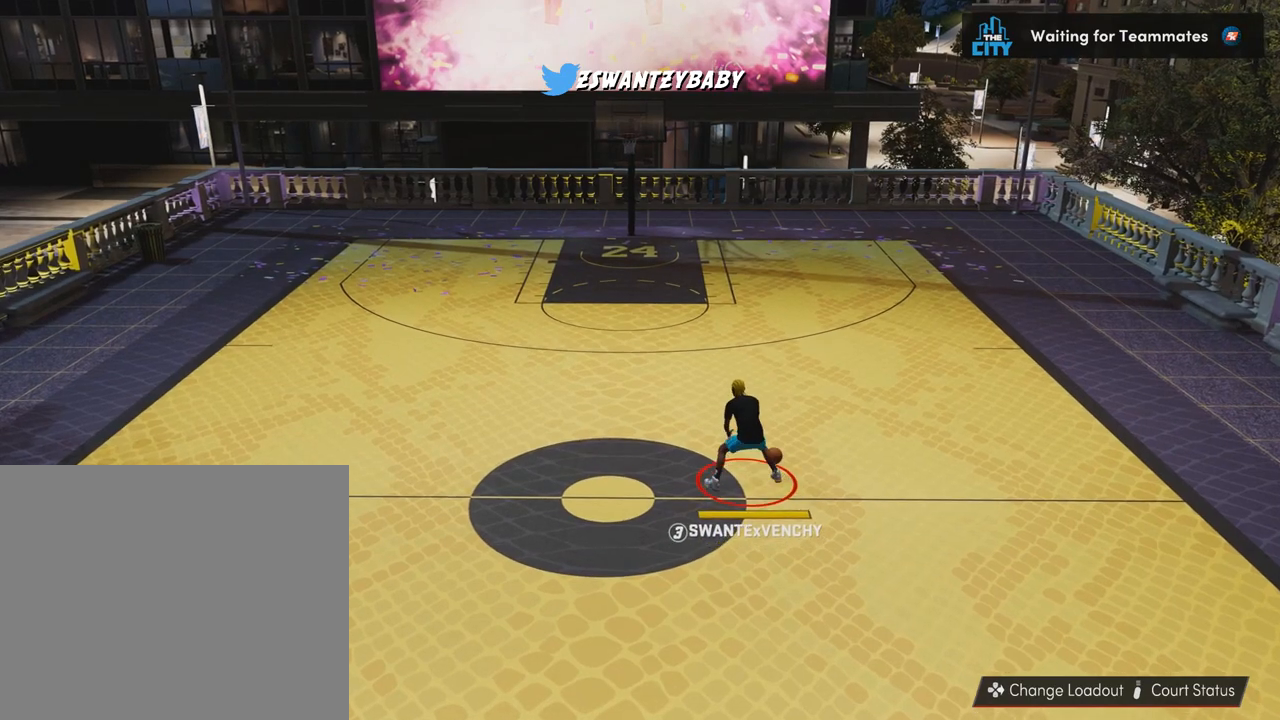
{"buttons": [], "left_stick": "center", "right_stick": "center", "events": [[17, "L2", "up"], [83, "L2", "down"], [83, "right_stick", "down"], [217, "right_stick", "center"], [250, "L2", "up"], [283, "L2", "down"], [317, "right_stick", "down"], [450, "L2", "up"], [450, "right_stick", "center"]]}
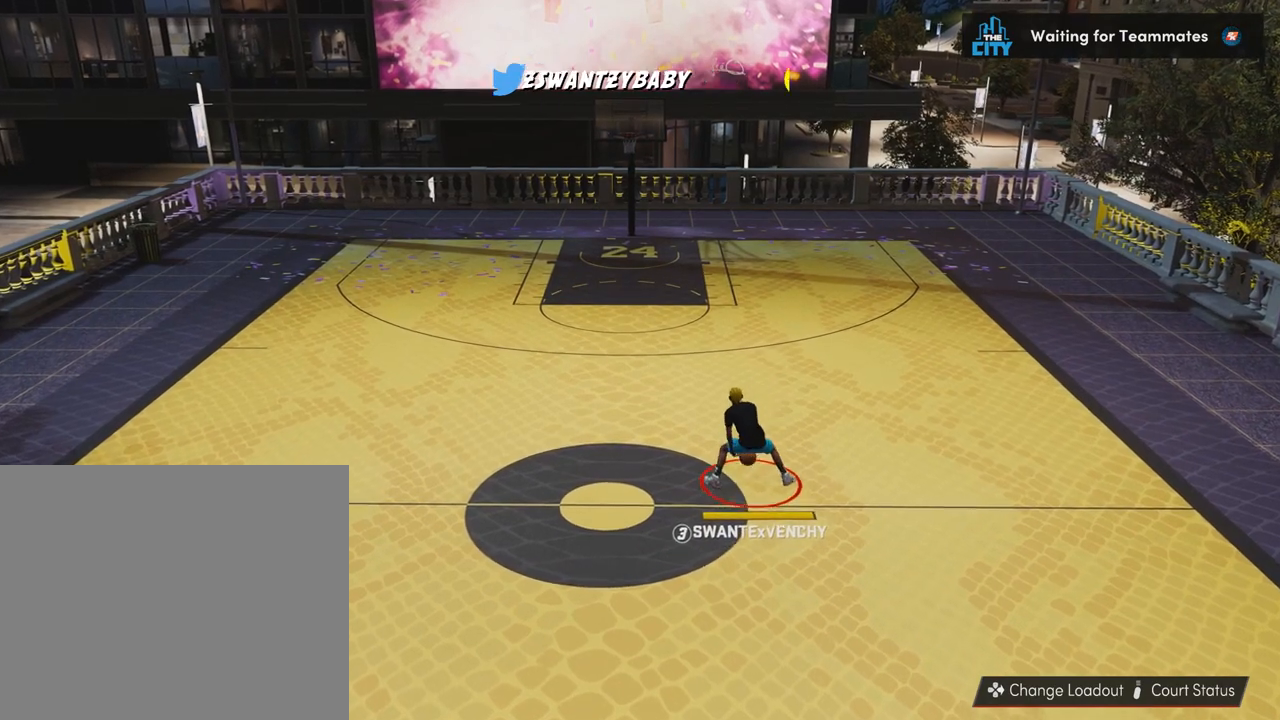
{"buttons": ["L2"], "left_stick": "center", "right_stick": "down", "events": [[17, "L2", "down"], [50, "right_stick", "down"], [150, "right_stick", "center"], [183, "L2", "up"], [250, "L2", "down"], [250, "right_stick", "down"], [417, "L2", "up"], [417, "right_stick", "center"], [483, "L2", "down"], [483, "right_stick", "down"]]}
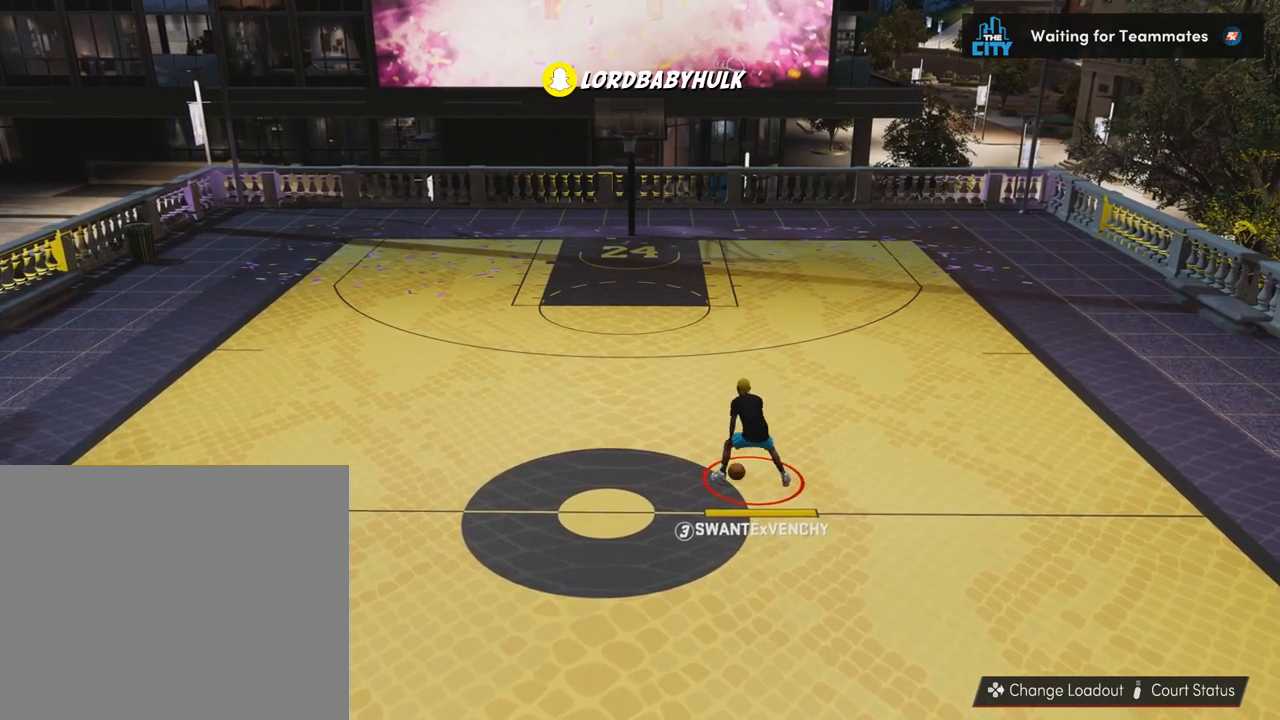
{"buttons": ["L2"], "left_stick": "center", "right_stick": "down", "events": [[117, "L2", "up"], [117, "right_stick", "center"], [183, "L2", "down"], [217, "right_stick", "down"], [350, "L2", "up"], [350, "right_stick", "center"], [450, "L2", "down"], [450, "right_stick", "down"]]}
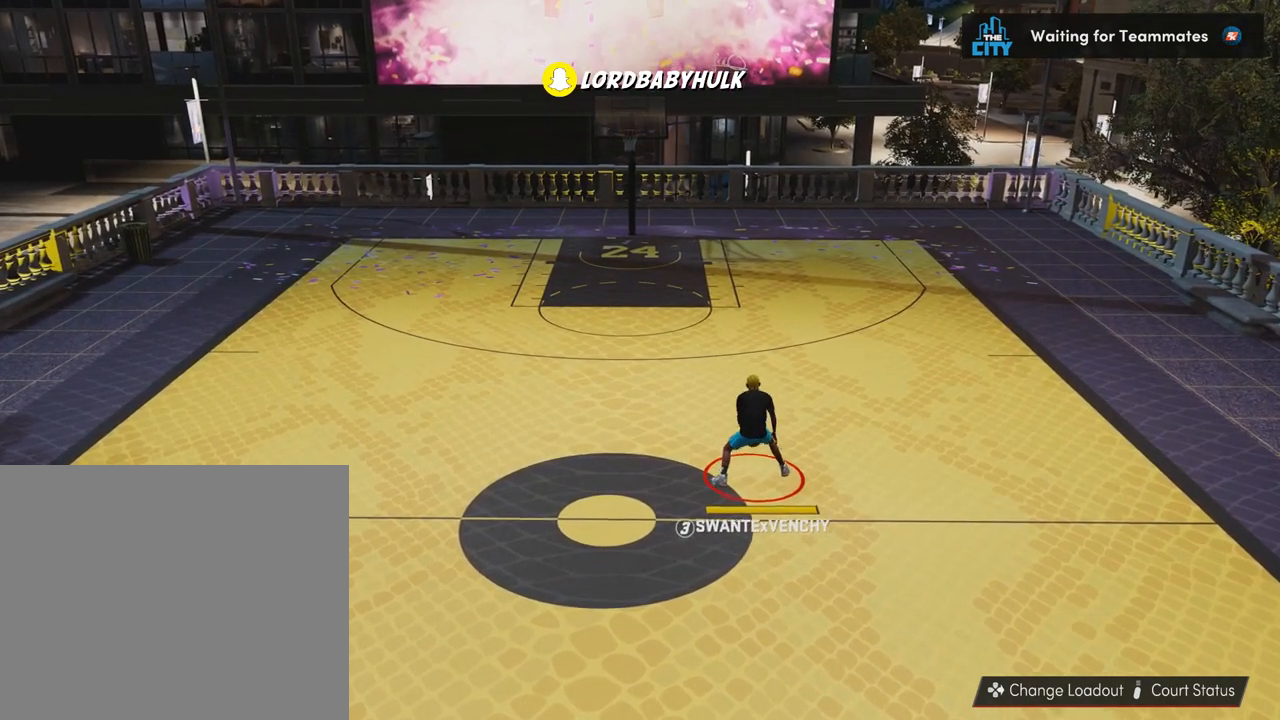
{"buttons": ["L2"], "left_stick": "center", "right_stick": "down", "events": [[83, "L2", "up"], [83, "right_stick", "center"], [183, "L2", "down"], [183, "right_stick", "down"], [317, "right_stick", "center"], [350, "L2", "up"], [417, "L2", "down"], [417, "right_stick", "down"]]}
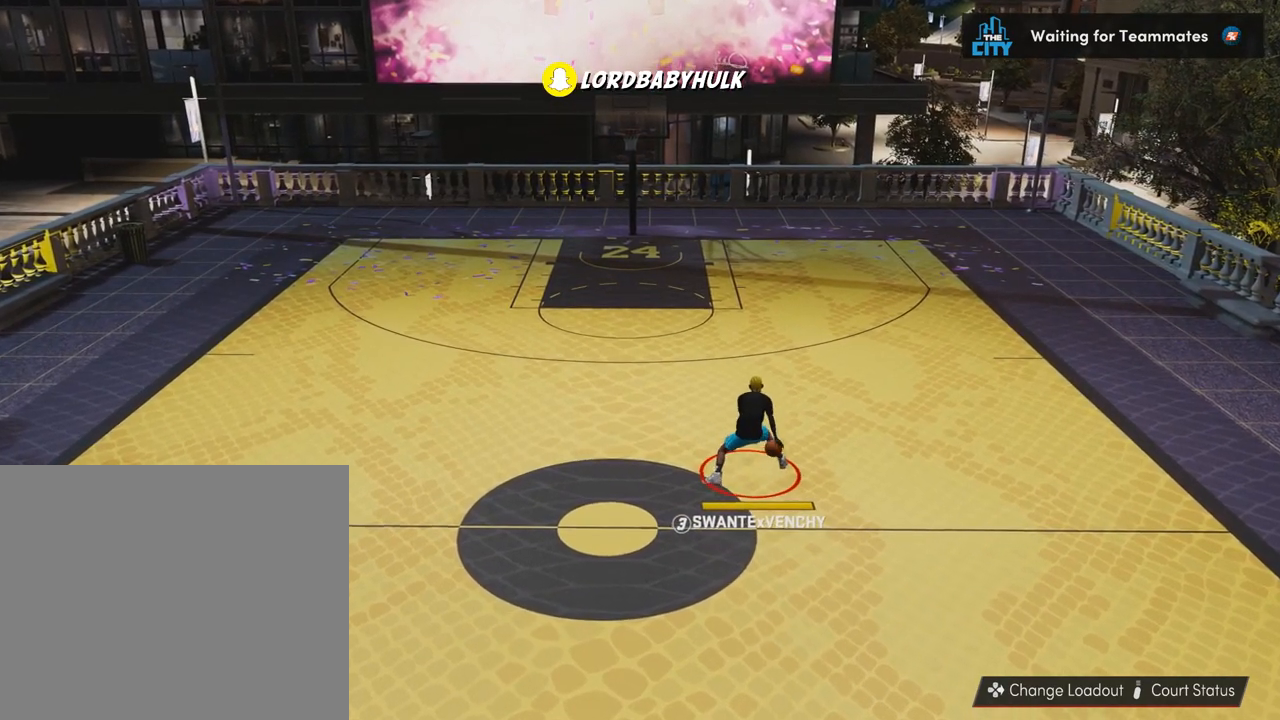
{"buttons": ["L2"], "left_stick": "center", "right_stick": "down", "events": [[50, "L2", "up"], [50, "right_stick", "center"], [150, "L2", "down"], [150, "right_stick", "down"], [283, "L2", "up"], [283, "right_stick", "center"], [350, "L2", "down"], [350, "right_stick", "down"]]}
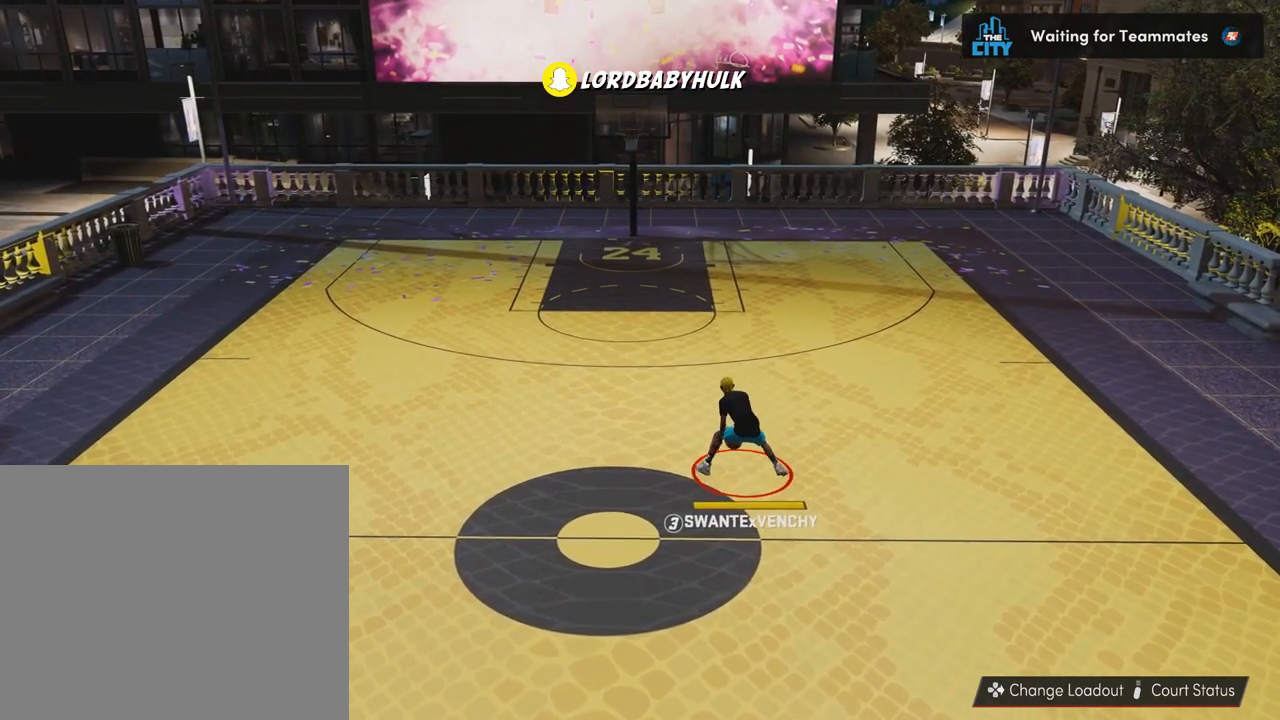
{"buttons": ["R2"], "left_stick": "center", "right_stick": "center", "events": [[17, "L2", "up"], [17, "right_stick", "center"], [83, "R2", "down"]]}
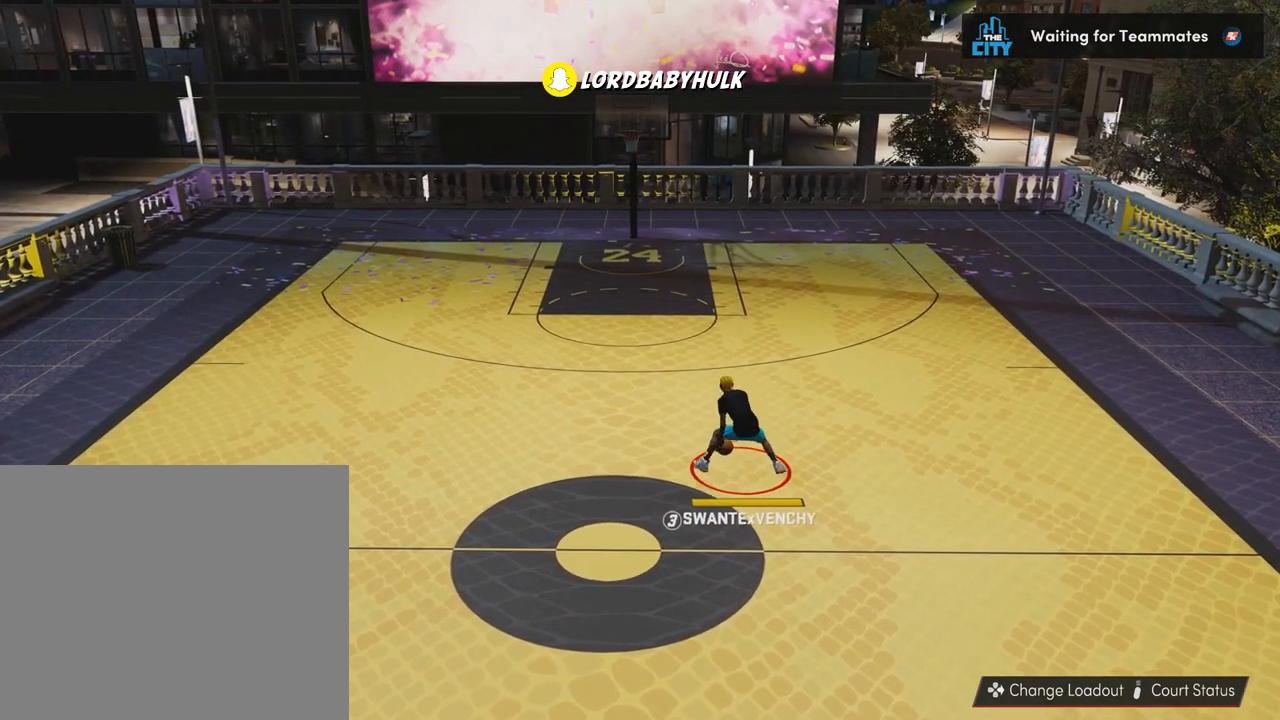
{"buttons": [], "left_stick": "center", "right_stick": "left", "events": [[50, "right_stick", "right"], [117, "right_stick", "center"], [217, "R2", "up"], [450, "right_stick", "left"]]}
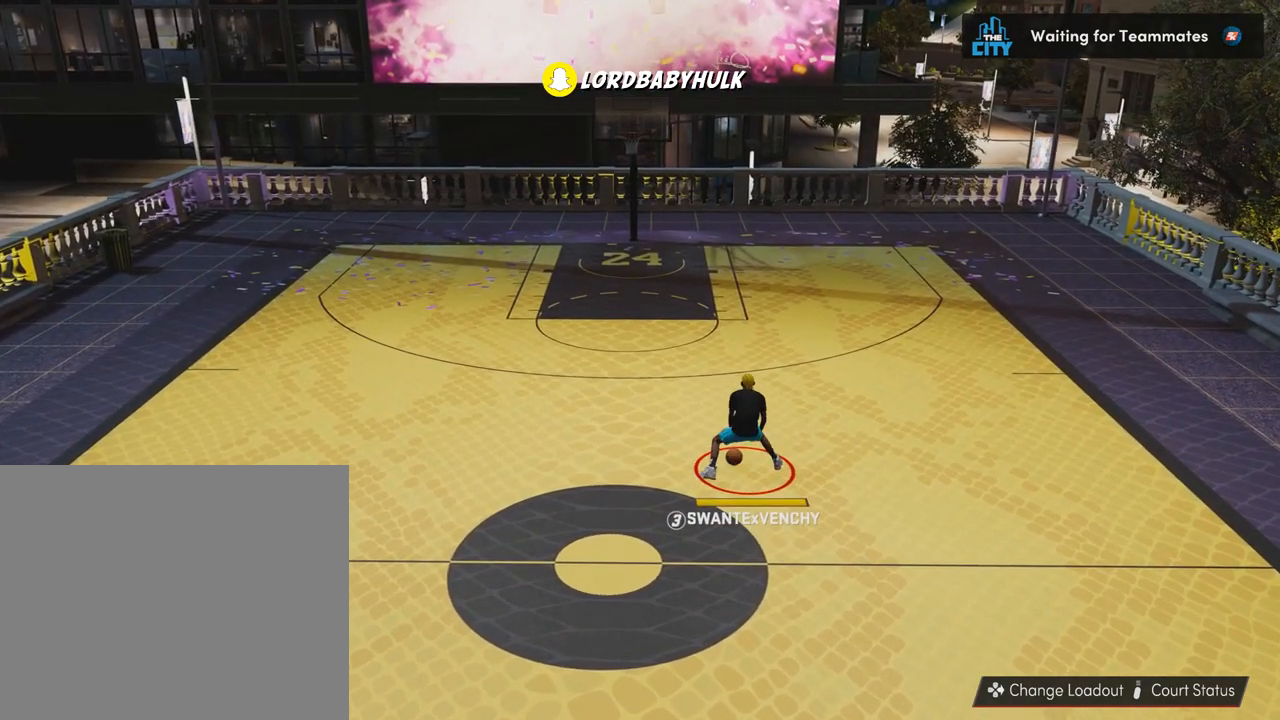
{"buttons": ["R2"], "left_stick": "up-left", "right_stick": "center", "events": [[17, "right_stick", "center"], [217, "R2", "down"], [383, "left_stick", "up-left"]]}
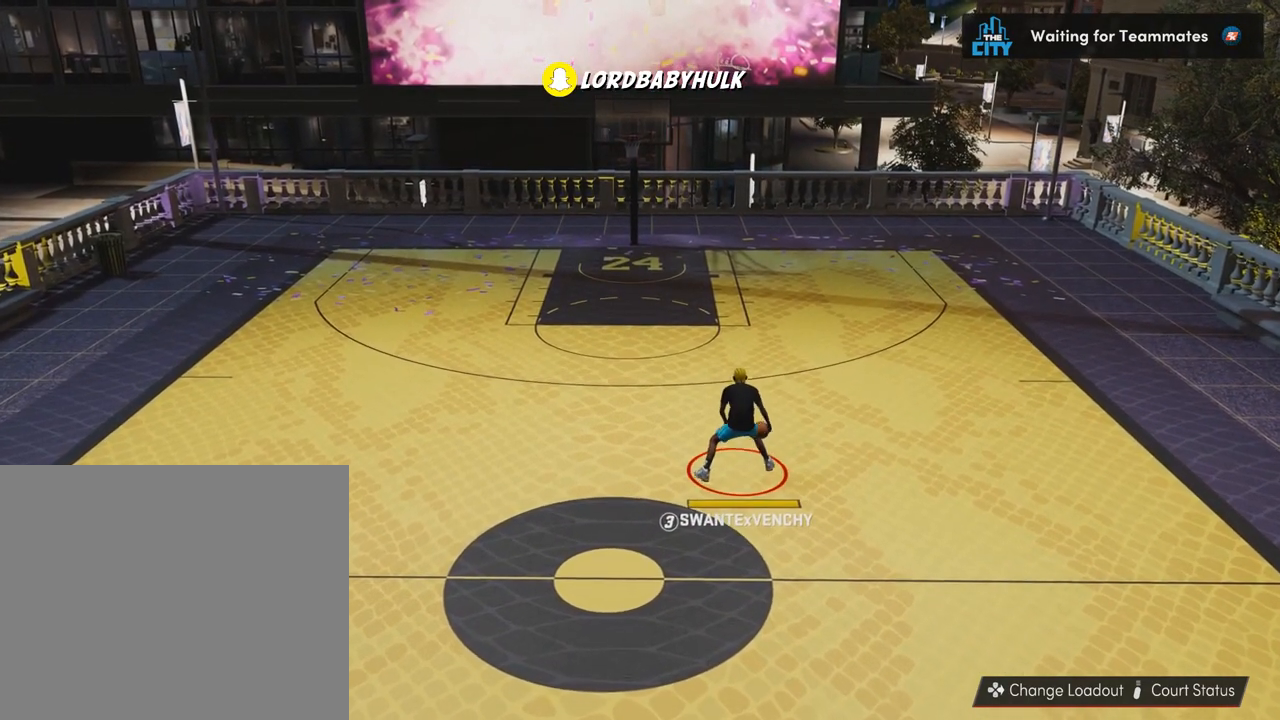
{"buttons": ["L2"], "left_stick": "center", "right_stick": "down", "events": [[350, "left_stick", "center"], [383, "R2", "up"], [450, "L2", "down"], [483, "right_stick", "down"]]}
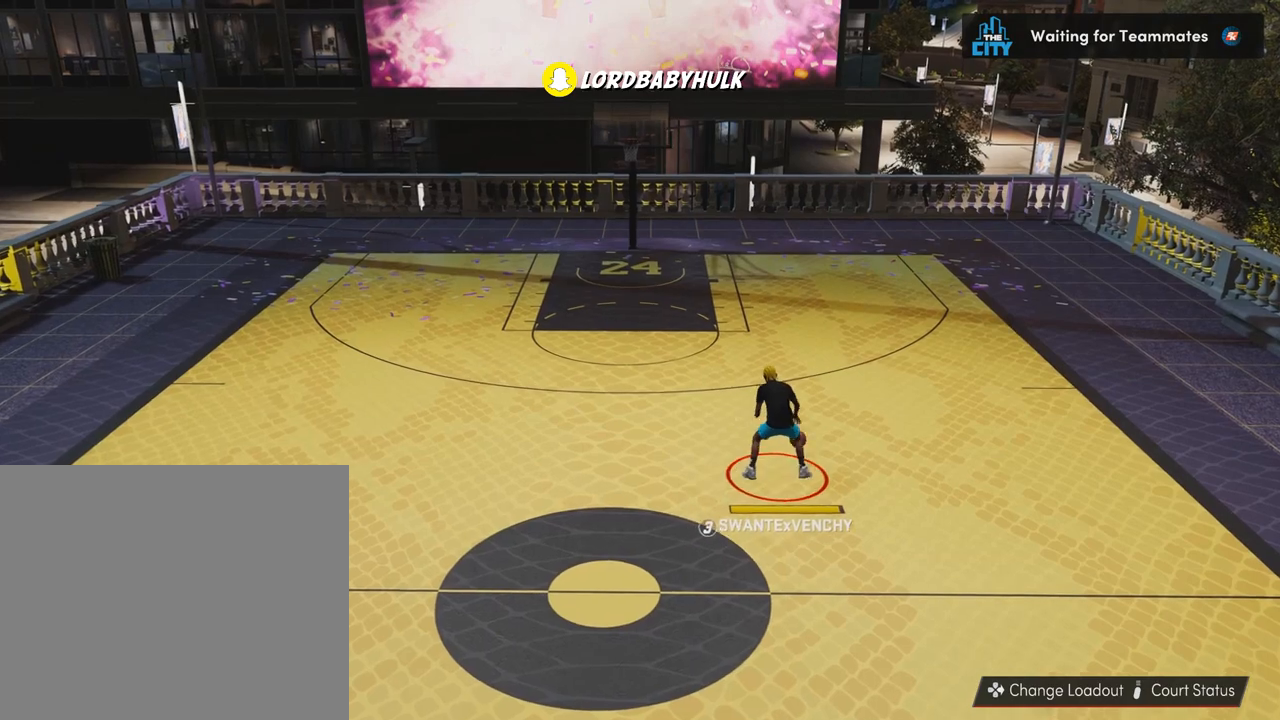
{"buttons": ["L2"], "left_stick": "center", "right_stick": "down", "events": [[117, "L2", "up"], [117, "right_stick", "center"], [217, "L2", "down"], [217, "right_stick", "down"], [317, "L2", "up"], [317, "right_stick", "center"], [417, "L2", "down"], [417, "right_stick", "down"]]}
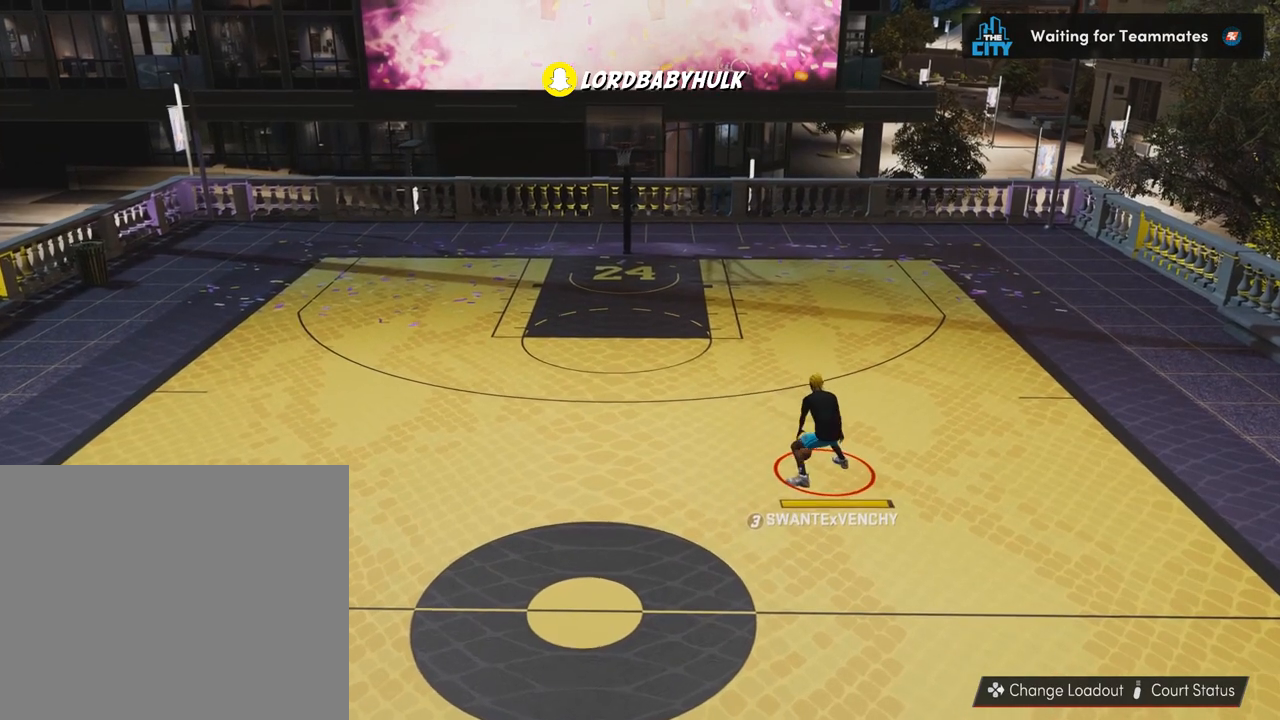
{"buttons": [], "left_stick": "center", "right_stick": "center", "events": [[50, "L2", "up"], [50, "right_stick", "center"], [150, "L2", "down"], [150, "right_stick", "down"], [250, "L2", "up"], [250, "right_stick", "center"], [350, "L2", "down"], [350, "right_stick", "down"], [483, "L2", "up"], [483, "right_stick", "center"]]}
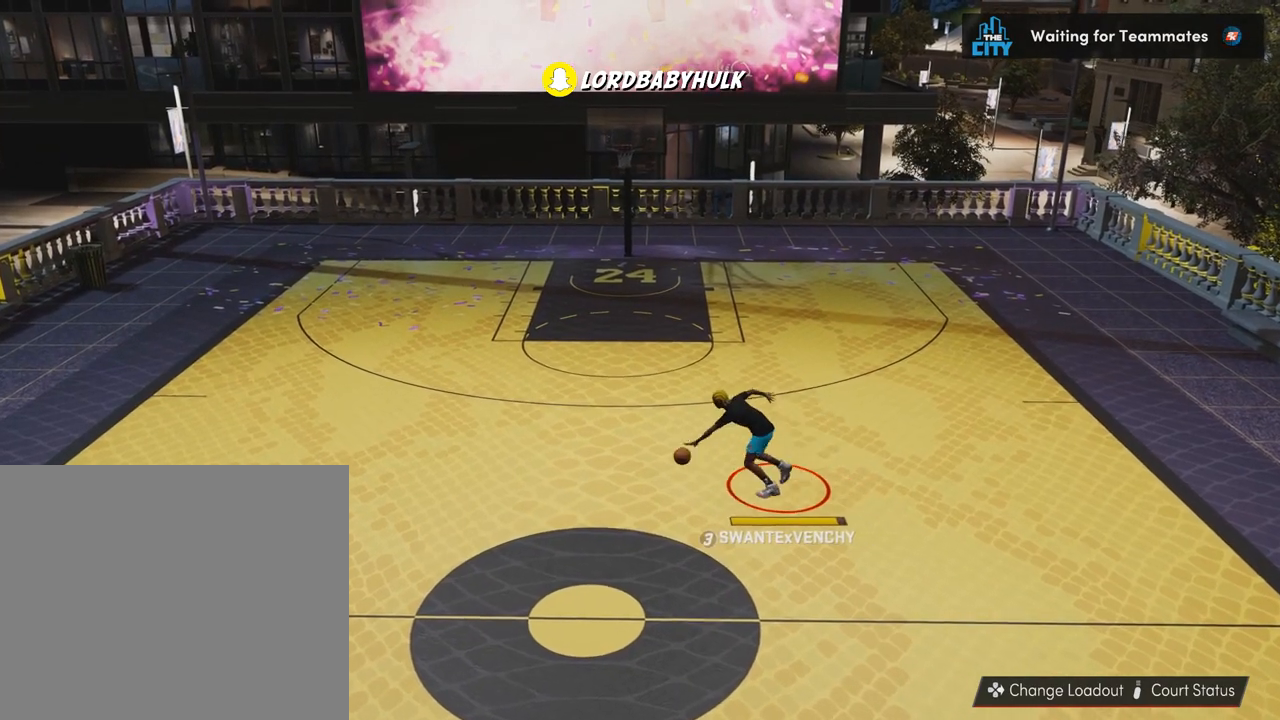
{"buttons": [], "left_stick": "center", "right_stick": "center", "events": [[17, "R2", "down"], [83, "L2", "down"], [83, "right_stick", "down"], [217, "L2", "up"], [217, "right_stick", "center"], [483, "R2", "up"]]}
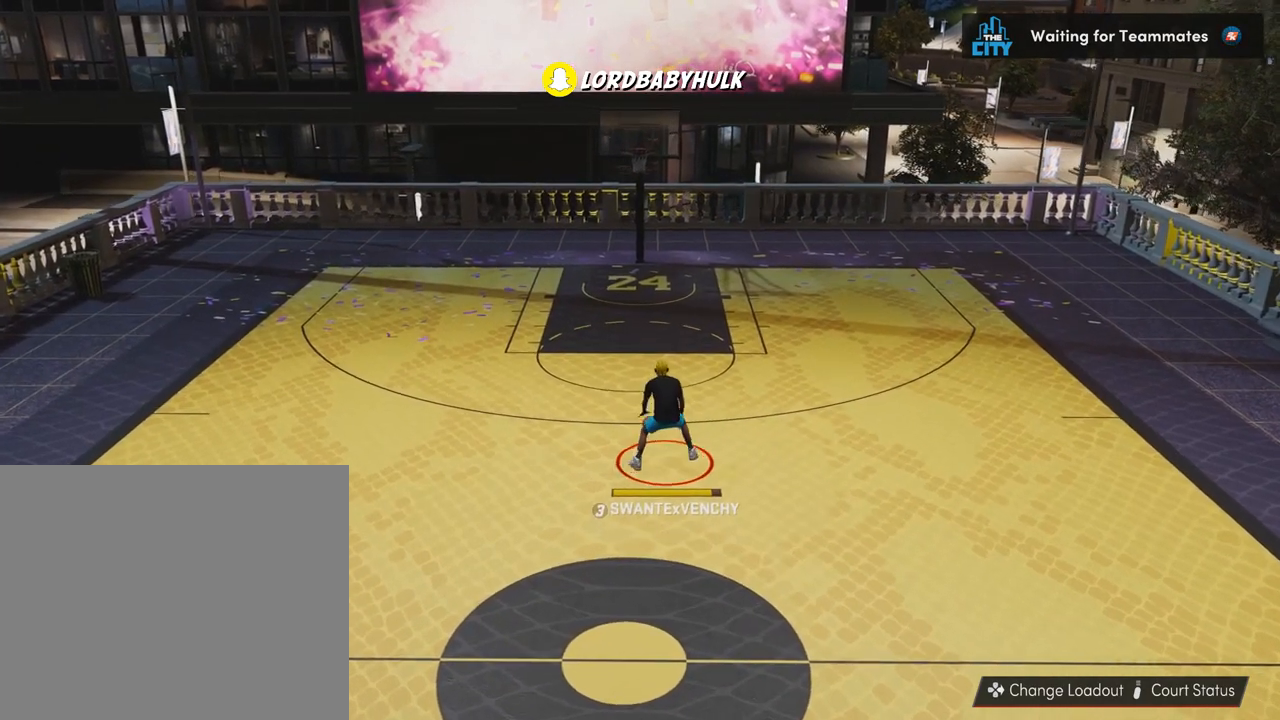
{"buttons": [], "left_stick": "center", "right_stick": "center", "events": []}
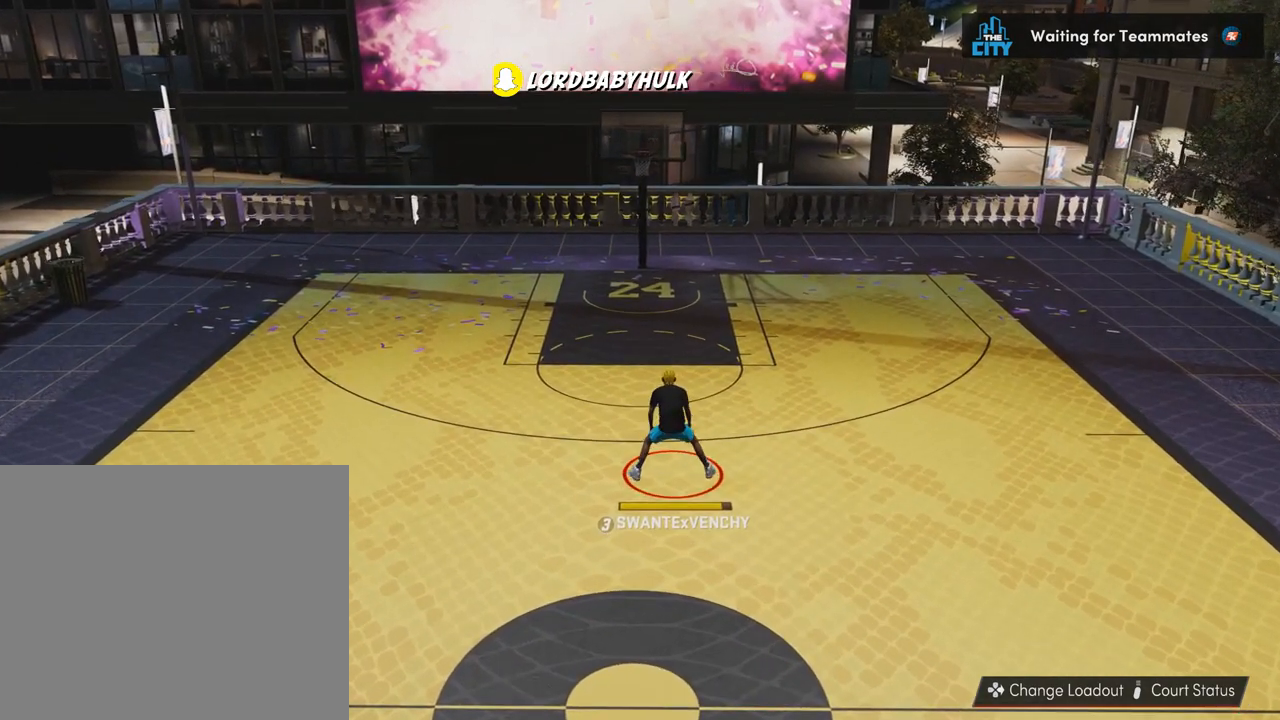
{"buttons": [], "left_stick": "center", "right_stick": "center", "events": [[17, "R2", "down"], [250, "right_stick", "right"], [317, "right_stick", "center"], [417, "R2", "up"]]}
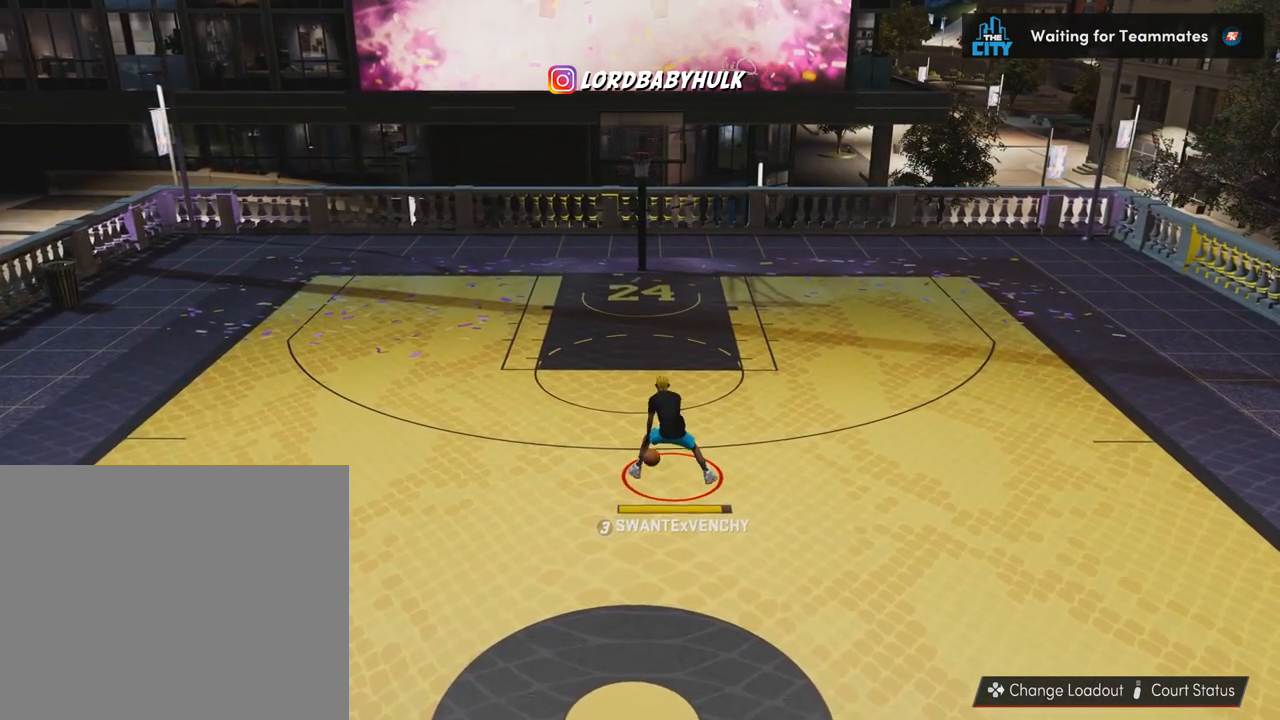
{"buttons": [], "left_stick": "center", "right_stick": "center", "events": [[50, "right_stick", "left"], [117, "L2", "down"], [117, "right_stick", "down"], [250, "L2", "up"], [250, "right_stick", "center"], [317, "L2", "down"], [317, "right_stick", "down"], [483, "L2", "up"], [483, "right_stick", "center"]]}
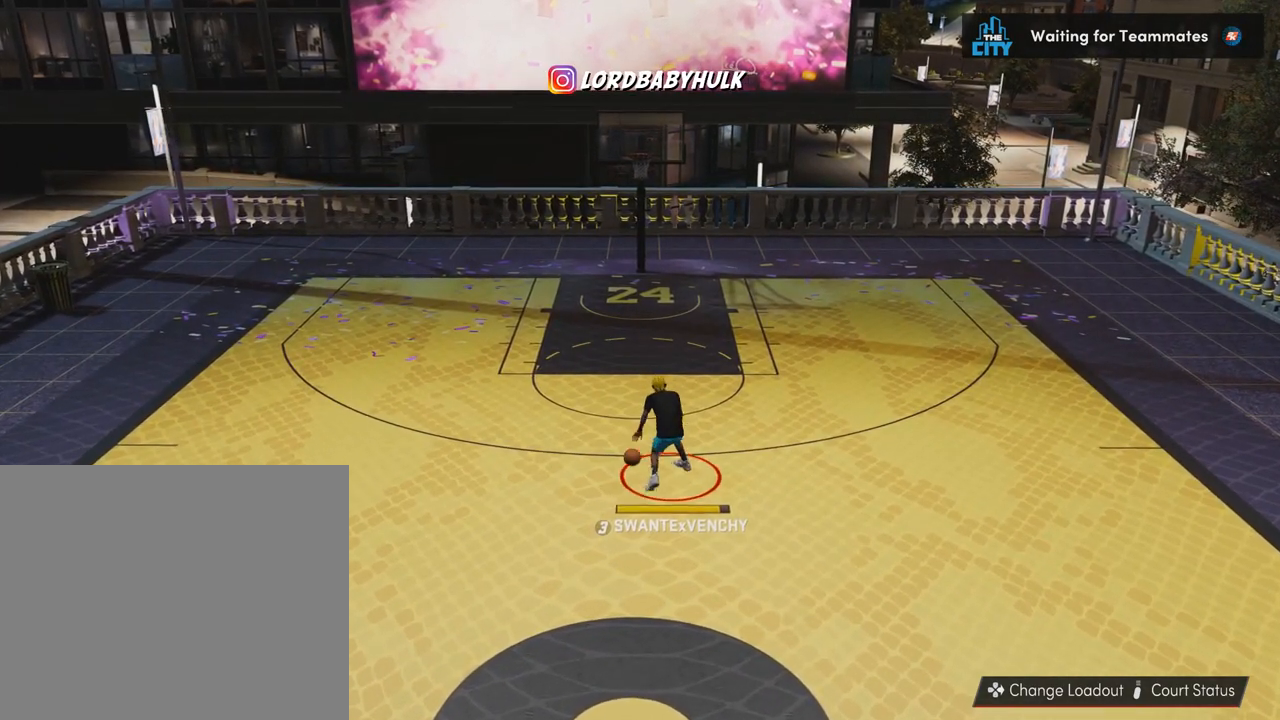
{"buttons": ["L2"], "left_stick": "center", "right_stick": "down", "events": [[50, "L2", "down"], [50, "right_stick", "down"], [183, "L2", "up"], [183, "right_stick", "center"], [283, "L2", "down"], [283, "right_stick", "down"], [417, "L2", "up"], [417, "right_stick", "center"], [483, "L2", "down"], [483, "right_stick", "down"]]}